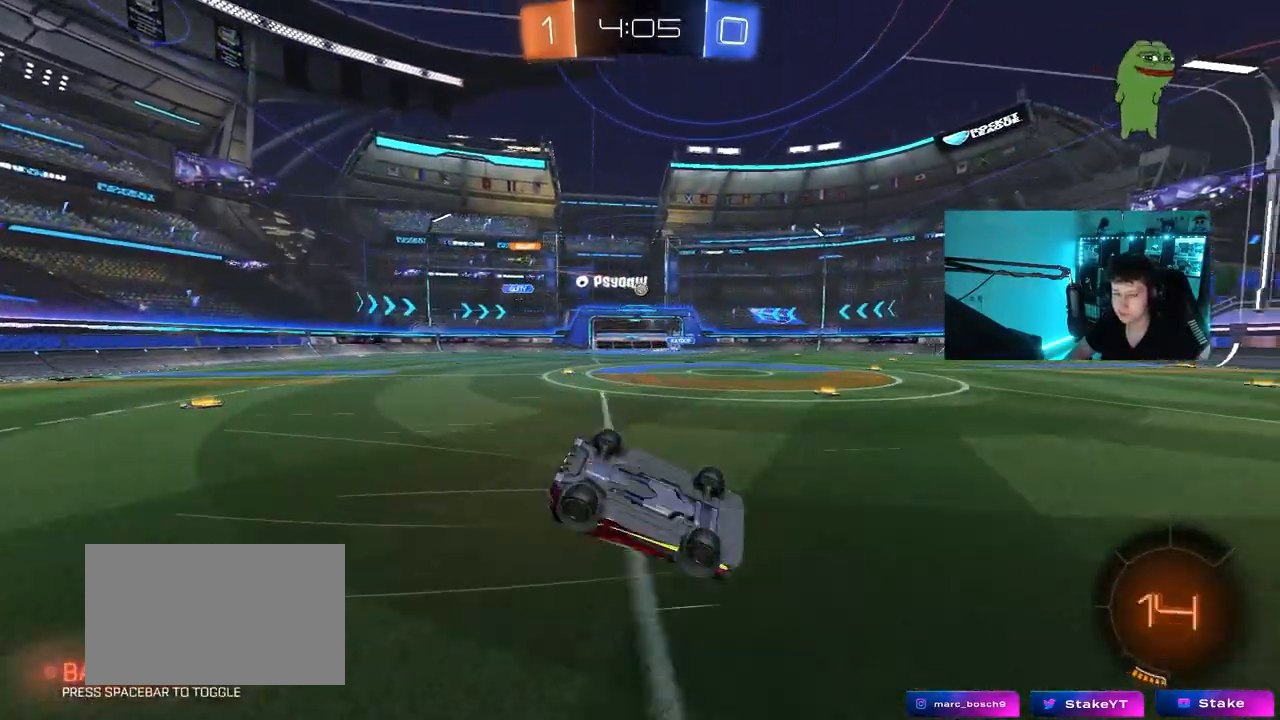
Gameplay with keyboard and mouse; each line is a JSON object with the keys and mouse buttons held at the frame after it. "events" lists presses ("down") and releases ("up") of "1", "2", "3", "4", "5", "a", "alt", "c", "caps_lock", "ctrl", "d", "e", "f", "g", "q", "r", "s", "shift", "space", "t", "tab", "v", "w", "x", "z", "mouse_left", "mouse_wheel" and "mouse_right" between this image and that frame as [ms after this image, input, new state], when the widget could be followed in between. "mouse_left", "mouse_wheel", "mouse_right" = the "left", "wheel", "right" buttons of the "mouse" list. No other keys are recorded. "wheel" means that the mouse wheel is clicked or scrolled. Mouse movement is not recorded.
{"keys": [], "mouse": [], "events": [[67, "s", "up"], [150, "s", "down"], [400, "a", "up"], [400, "s", "up"], [400, "shift", "up"]]}
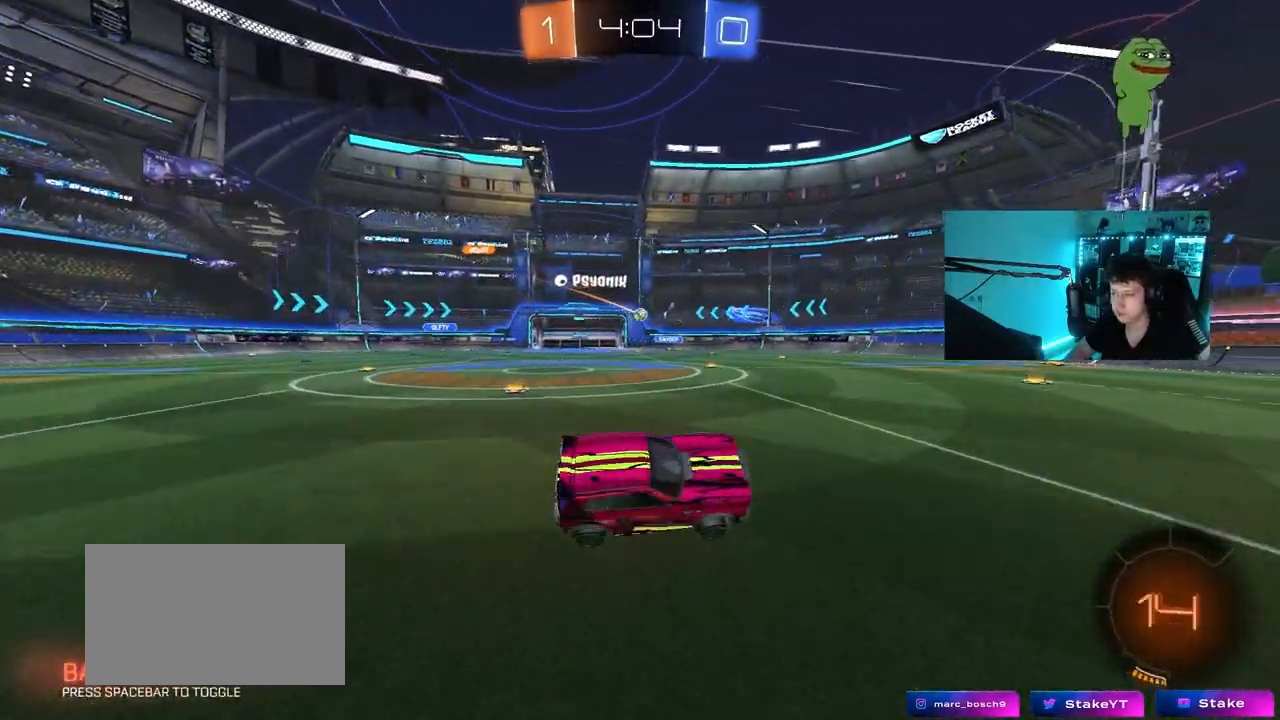
{"keys": ["w"], "mouse": [], "events": [[133, "d", "down"], [183, "w", "down"], [400, "d", "up"]]}
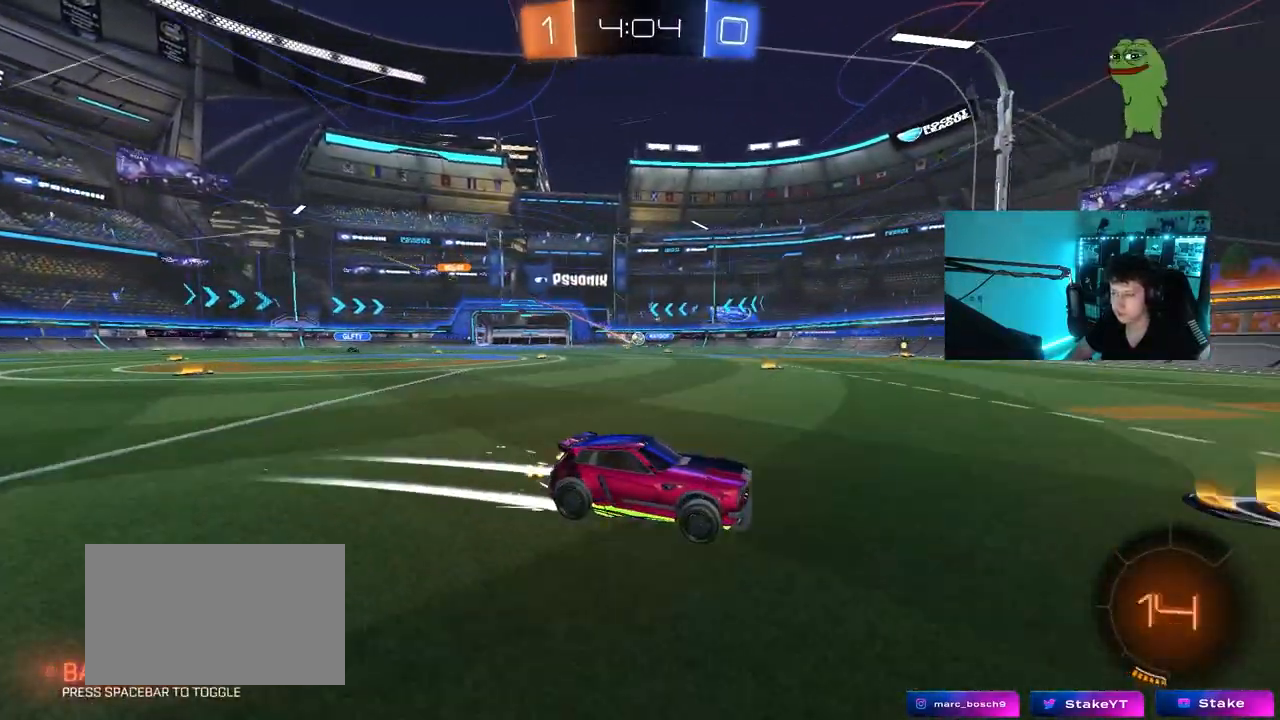
{"keys": ["w"], "mouse": ["left"], "events": [[50, "d", "down"], [100, "space", "down"], [233, "mouse_left", "down"], [233, "space", "up"], [383, "d", "up"]]}
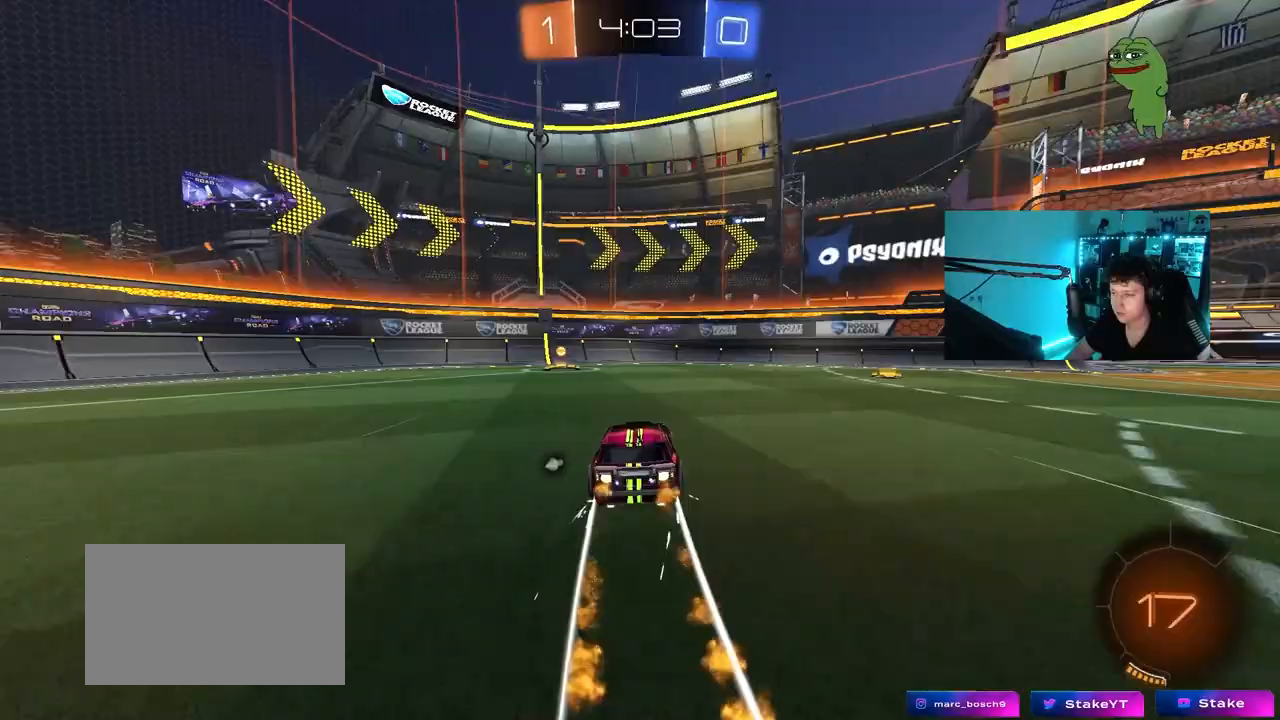
{"keys": ["a", "w"], "mouse": ["left"], "events": [[117, "mouse_left", "up"], [117, "space", "down"], [150, "a", "down"], [167, "shift", "down"], [250, "mouse_left", "down"], [250, "space", "up"], [350, "shift", "up"]]}
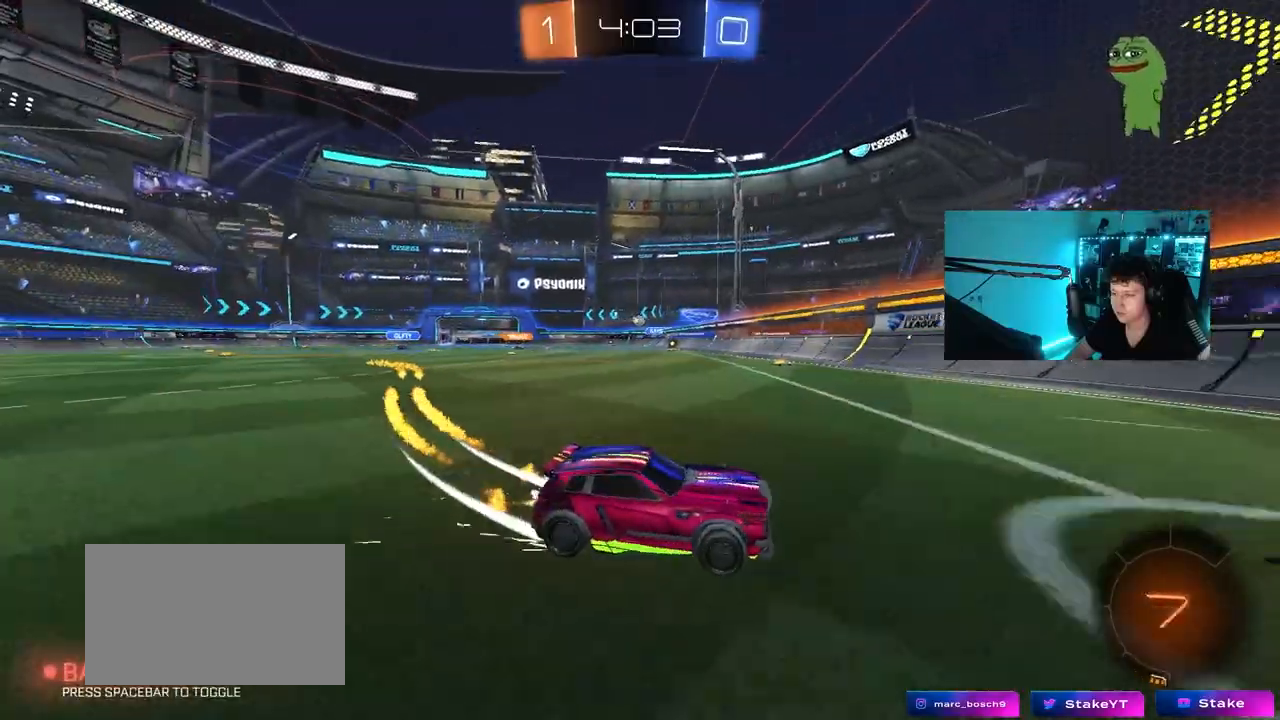
{"keys": ["a", "w"], "mouse": [], "events": [[400, "shift", "down"], [450, "mouse_left", "up"], [500, "shift", "up"]]}
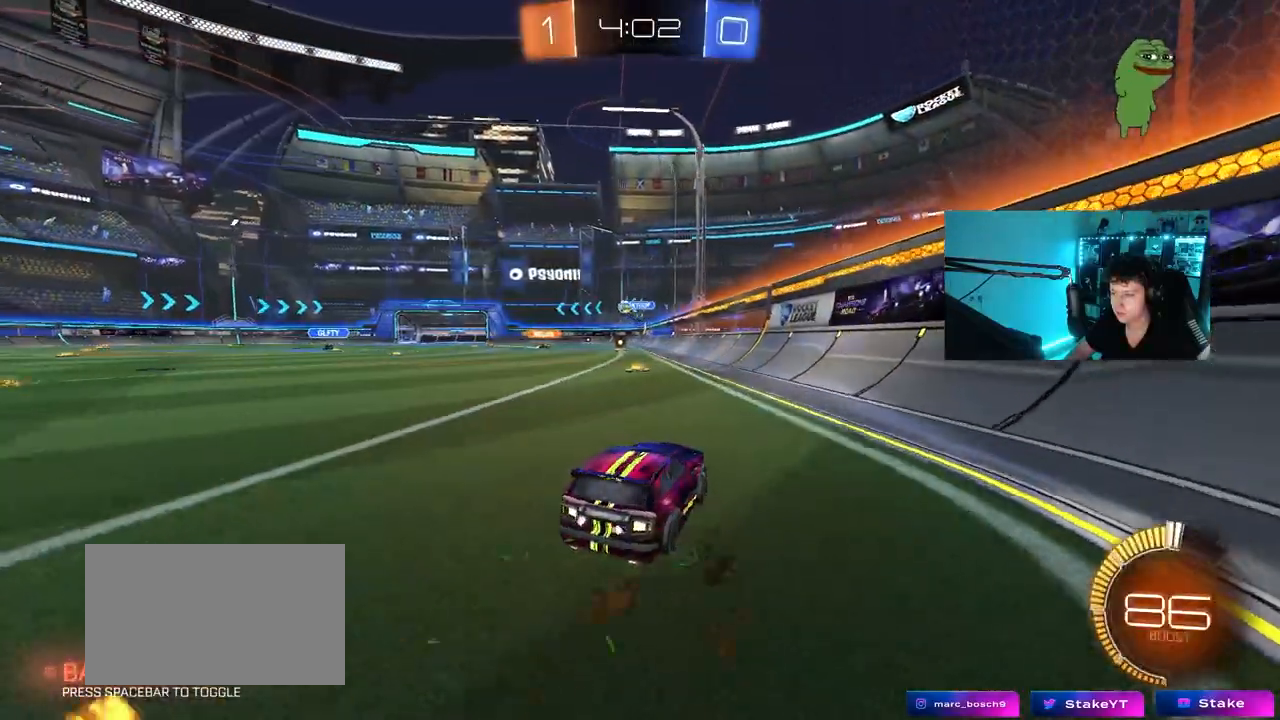
{"keys": ["a", "w"], "mouse": ["left"], "events": [[233, "shift", "down"], [283, "mouse_left", "down"], [283, "shift", "up"]]}
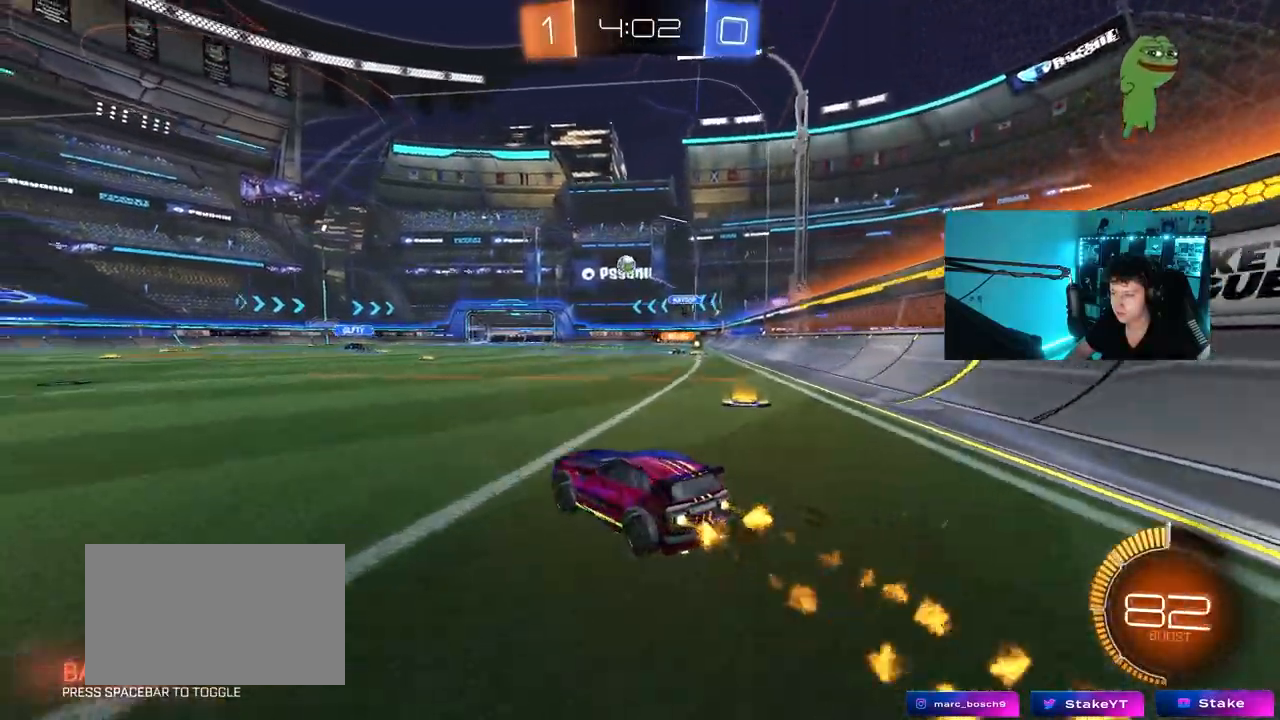
{"keys": [], "mouse": ["left", "right"], "events": [[167, "w", "up"], [200, "mouse_right", "down"], [250, "s", "down"], [400, "a", "up"], [433, "mouse_right", "up"], [433, "s", "up"], [483, "mouse_right", "down"]]}
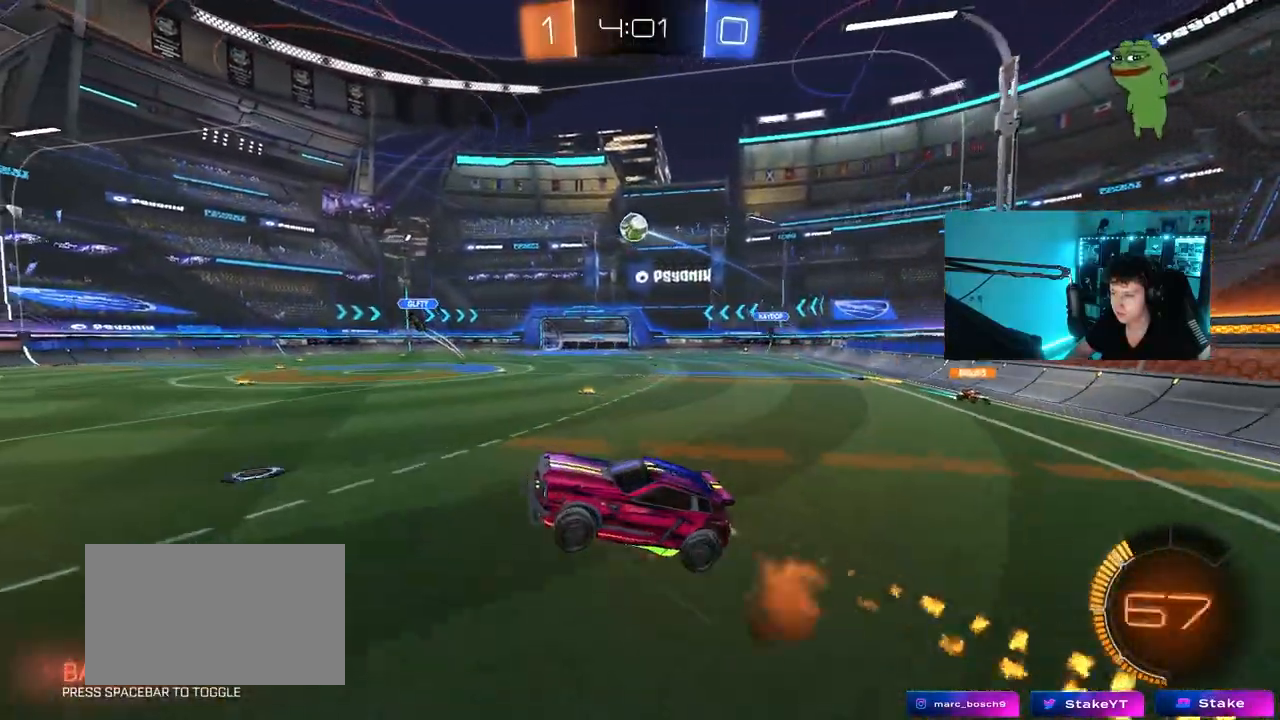
{"keys": ["d", "shift"], "mouse": ["left"], "events": [[33, "s", "down"], [83, "d", "down"], [133, "shift", "down"], [217, "mouse_right", "up"], [217, "s", "up"]]}
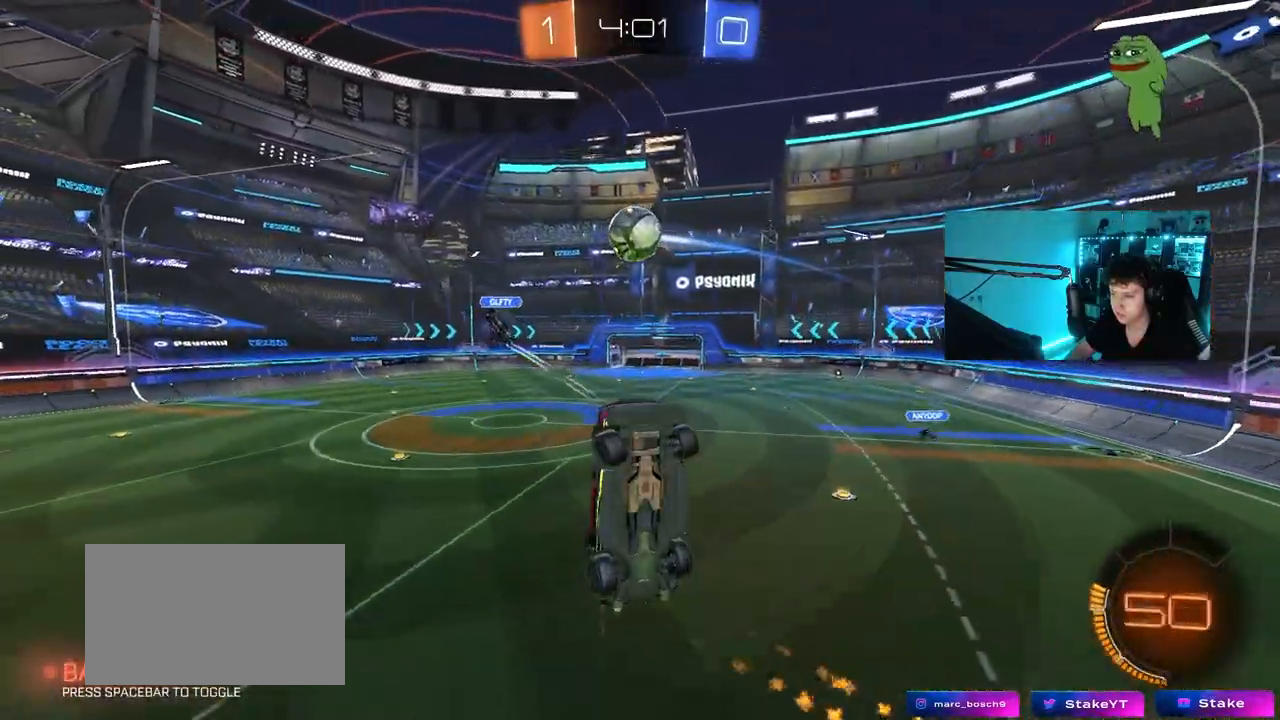
{"keys": ["a", "w"], "mouse": [], "events": [[233, "a", "down"], [233, "d", "up"], [283, "w", "down"], [417, "mouse_left", "up"], [417, "shift", "up"]]}
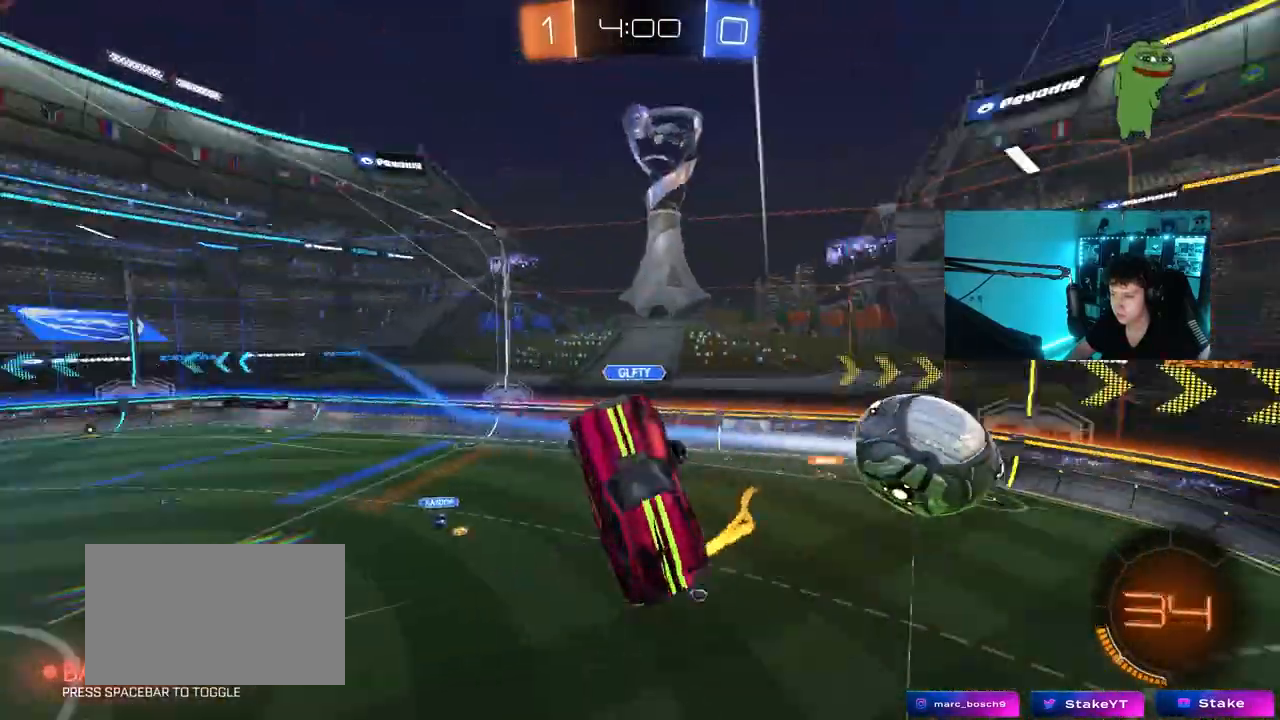
{"keys": ["a", "shift"], "mouse": [], "events": [[117, "w", "up"], [250, "s", "down"], [383, "a", "up"], [433, "a", "down"], [433, "s", "up"], [433, "shift", "down"]]}
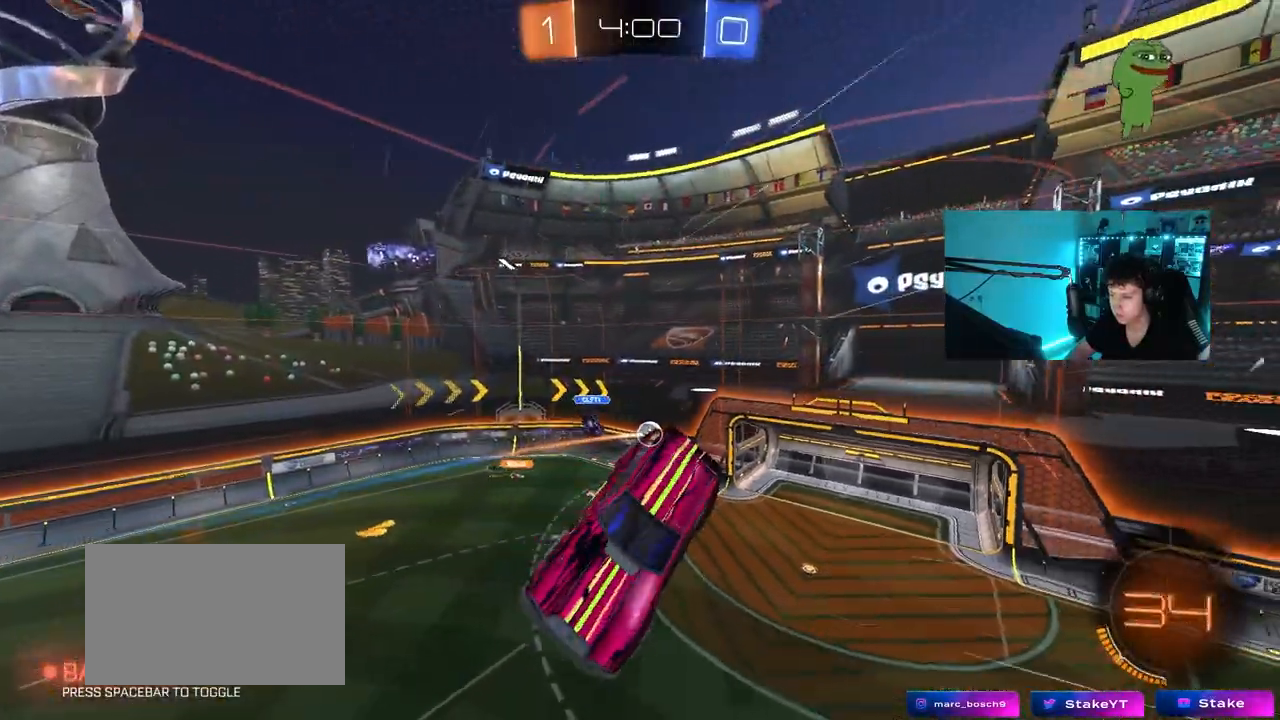
{"keys": ["a", "shift"], "mouse": [], "events": []}
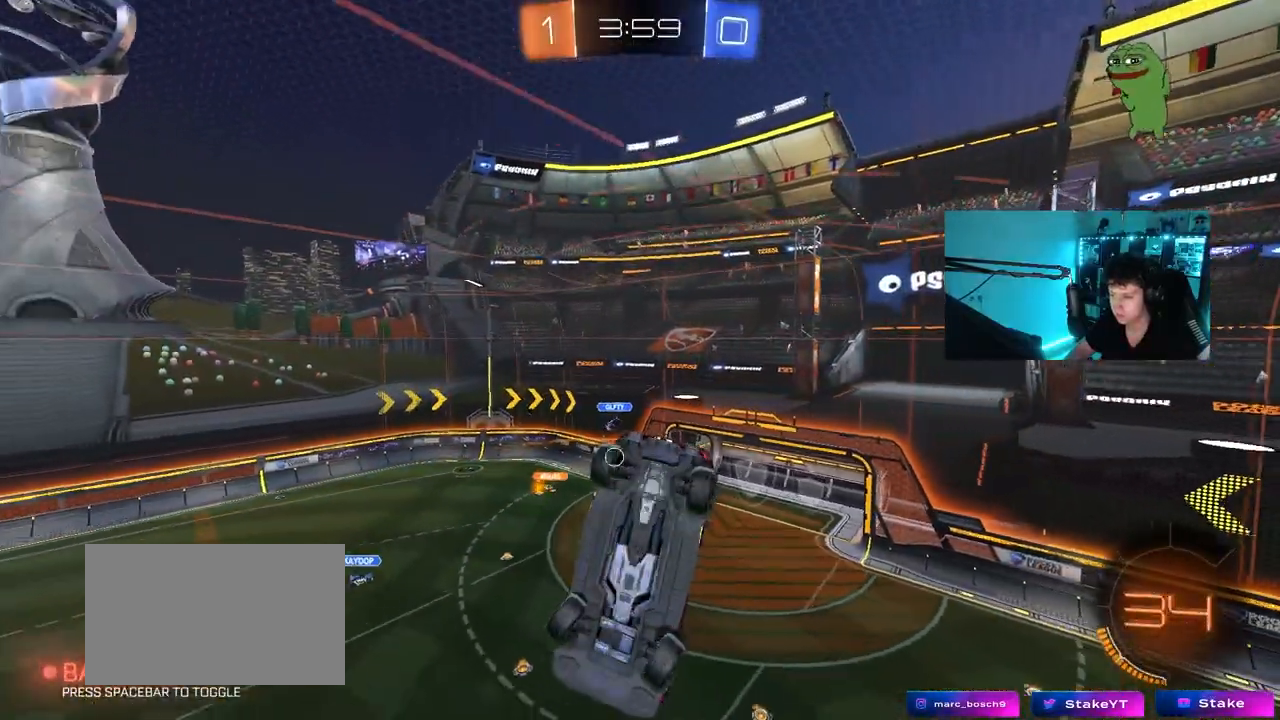
{"keys": [], "mouse": [], "events": [[100, "a", "up"], [100, "shift", "up"]]}
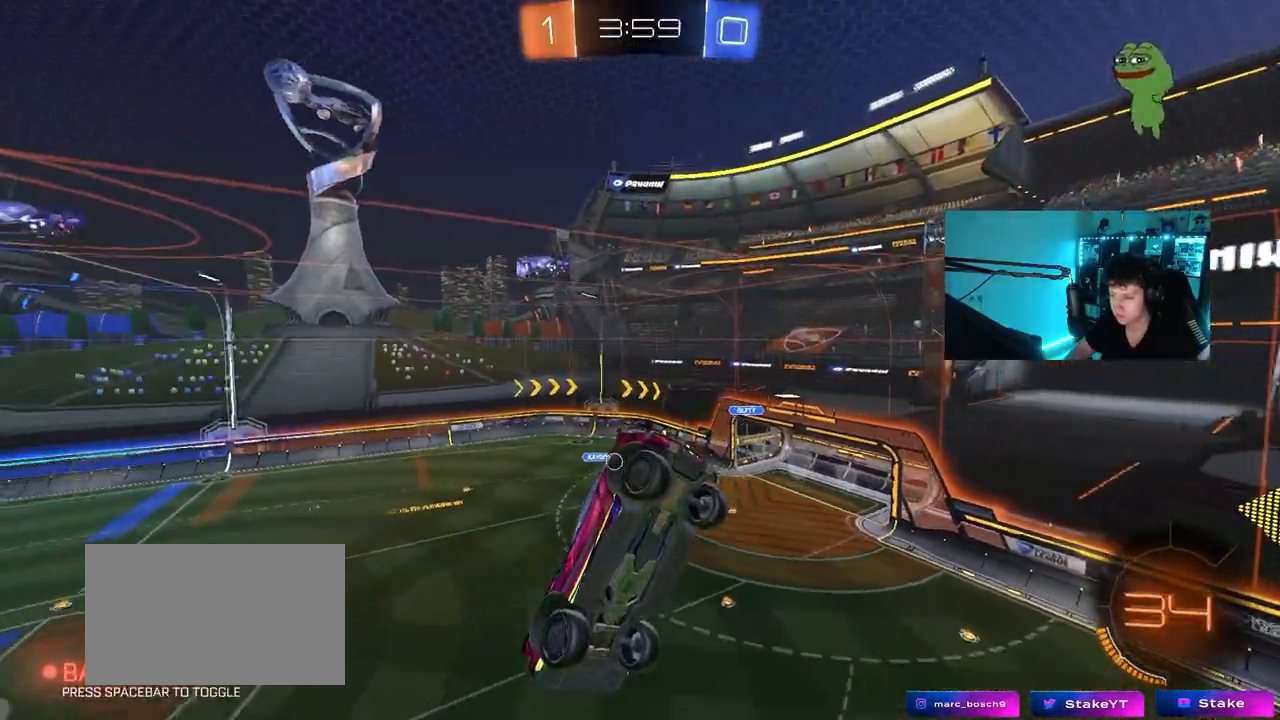
{"keys": [], "mouse": [], "events": [[250, "d", "down"], [300, "shift", "down"], [383, "shift", "up"], [433, "d", "up"]]}
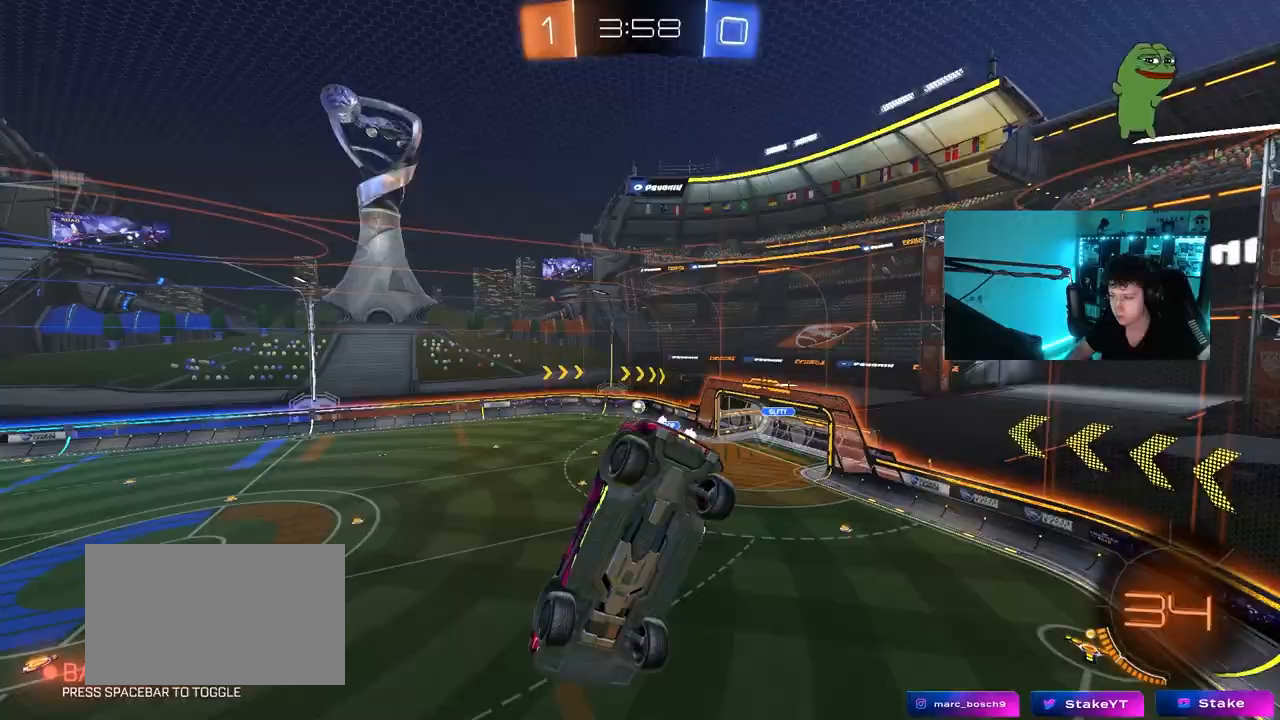
{"keys": ["w"], "mouse": ["left"], "events": [[133, "a", "down"], [183, "mouse_left", "down"], [183, "w", "down"], [500, "a", "up"]]}
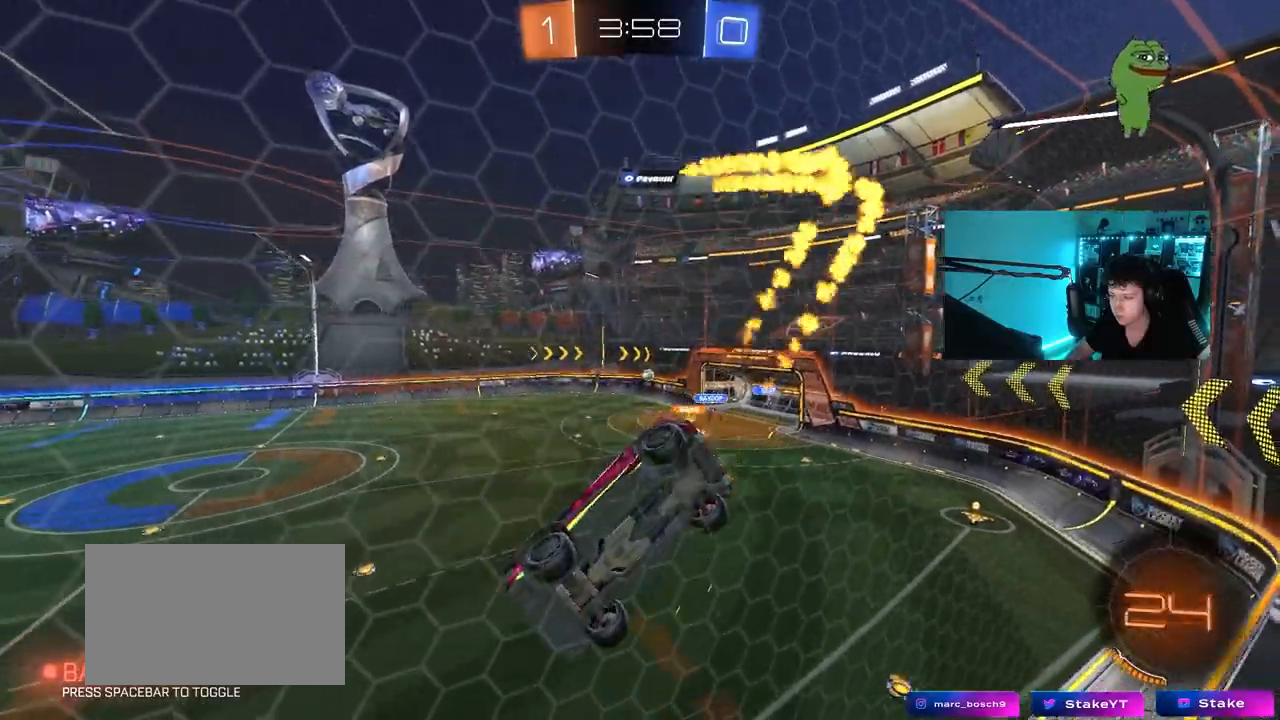
{"keys": ["w"], "mouse": ["left"], "events": [[50, "space", "down"], [233, "space", "up"], [283, "d", "down"], [383, "d", "up"]]}
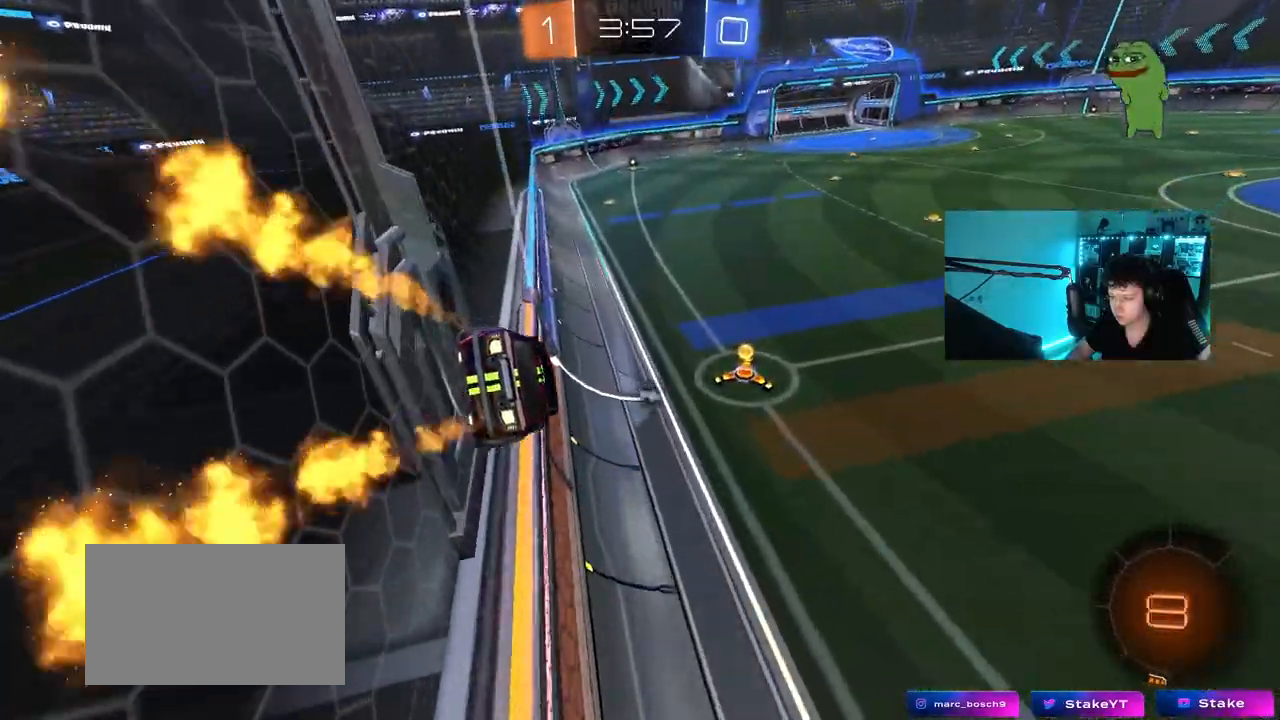
{"keys": ["d", "w"], "mouse": [], "events": [[67, "d", "down"], [67, "space", "down"], [167, "mouse_left", "up"], [200, "shift", "down"], [200, "space", "up"], [300, "shift", "up"]]}
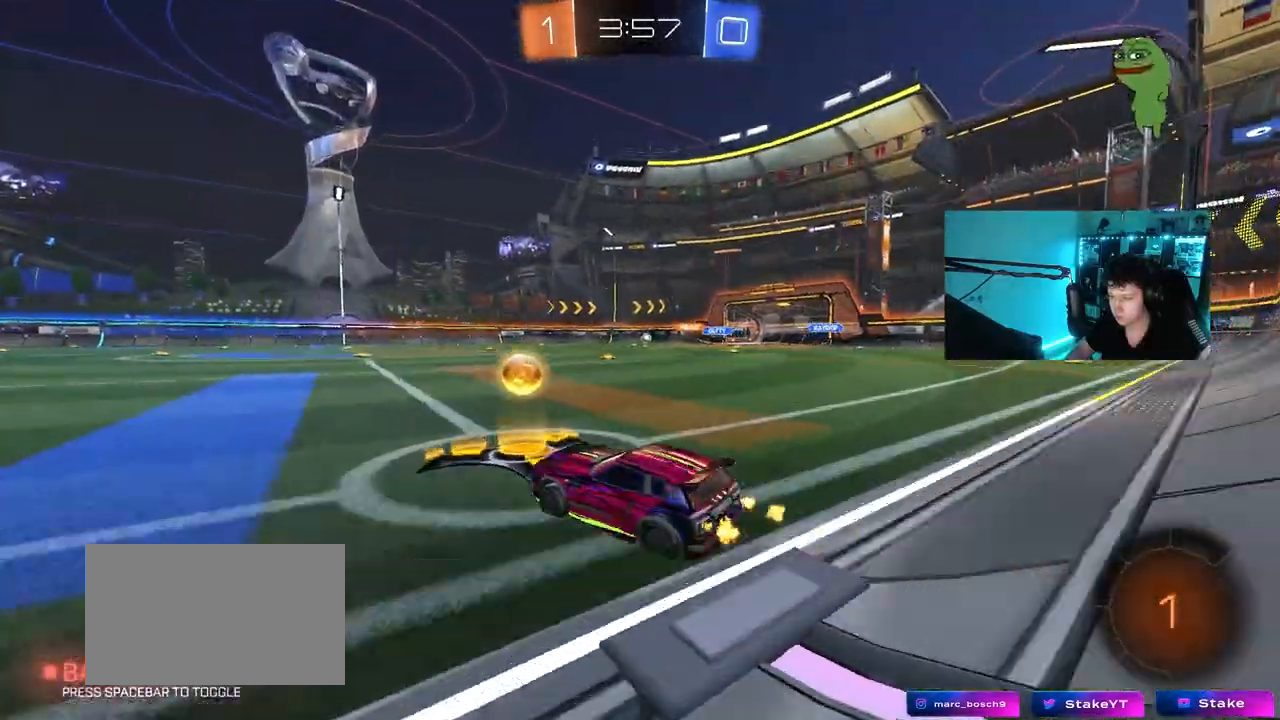
{"keys": ["d", "s", "shift"], "mouse": [], "events": [[217, "mouse_left", "down"], [267, "mouse_right", "down"], [367, "mouse_right", "up"], [367, "shift", "down"], [417, "mouse_right", "down"], [450, "mouse_left", "up"], [450, "mouse_right", "up"], [450, "s", "down"], [450, "w", "up"]]}
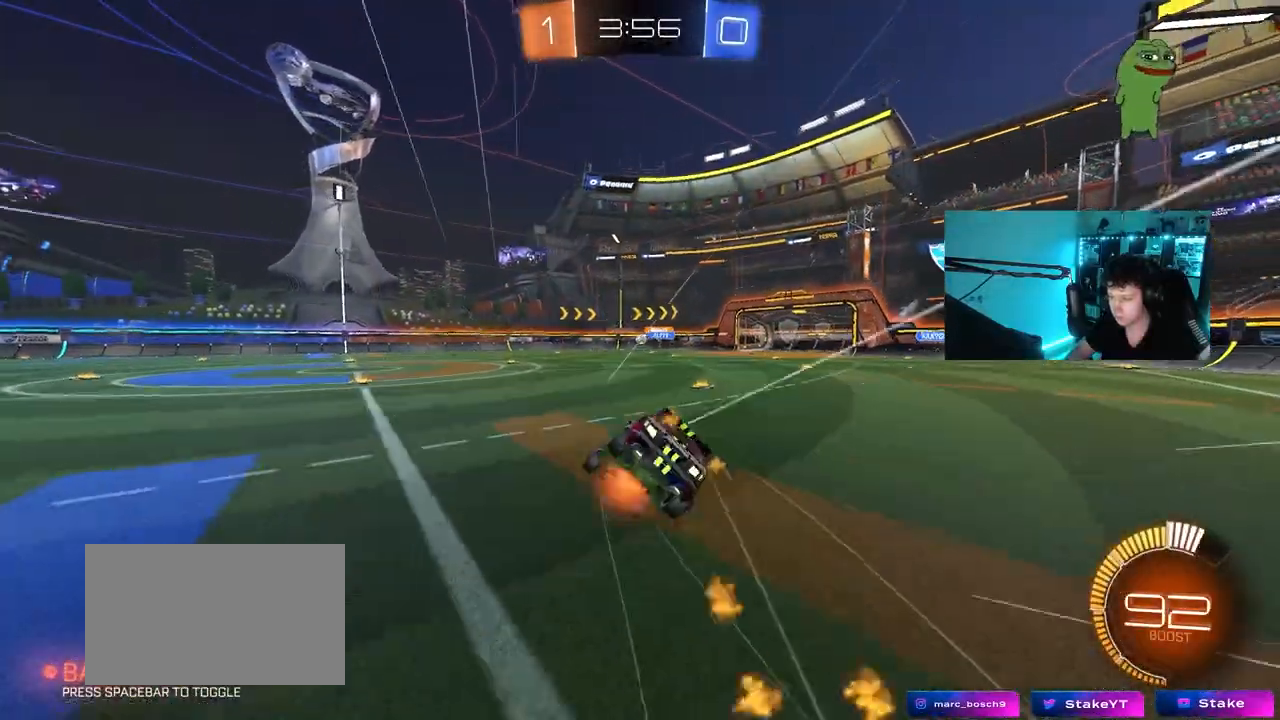
{"keys": ["d", "s", "shift"], "mouse": [], "events": [[183, "s", "up"], [333, "s", "down"]]}
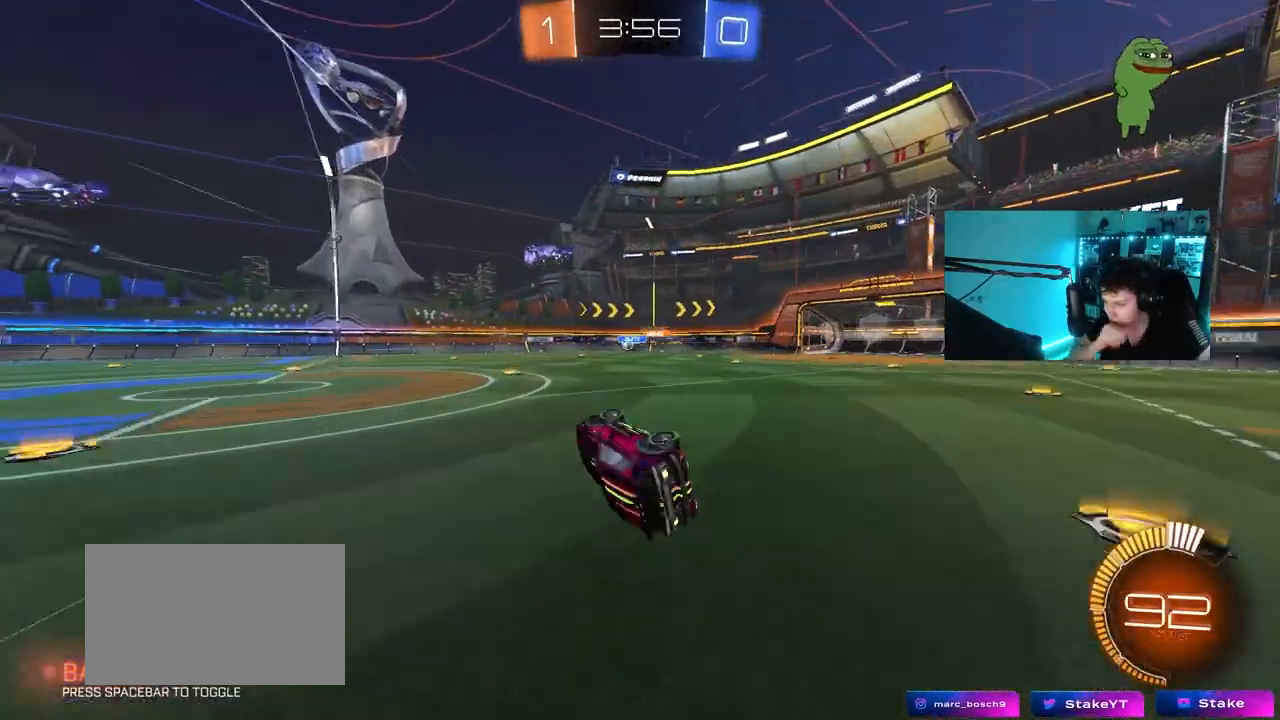
{"keys": ["d", "w"], "mouse": [], "events": [[117, "s", "up"], [117, "shift", "up"], [200, "d", "up"], [350, "w", "down"], [383, "d", "down"]]}
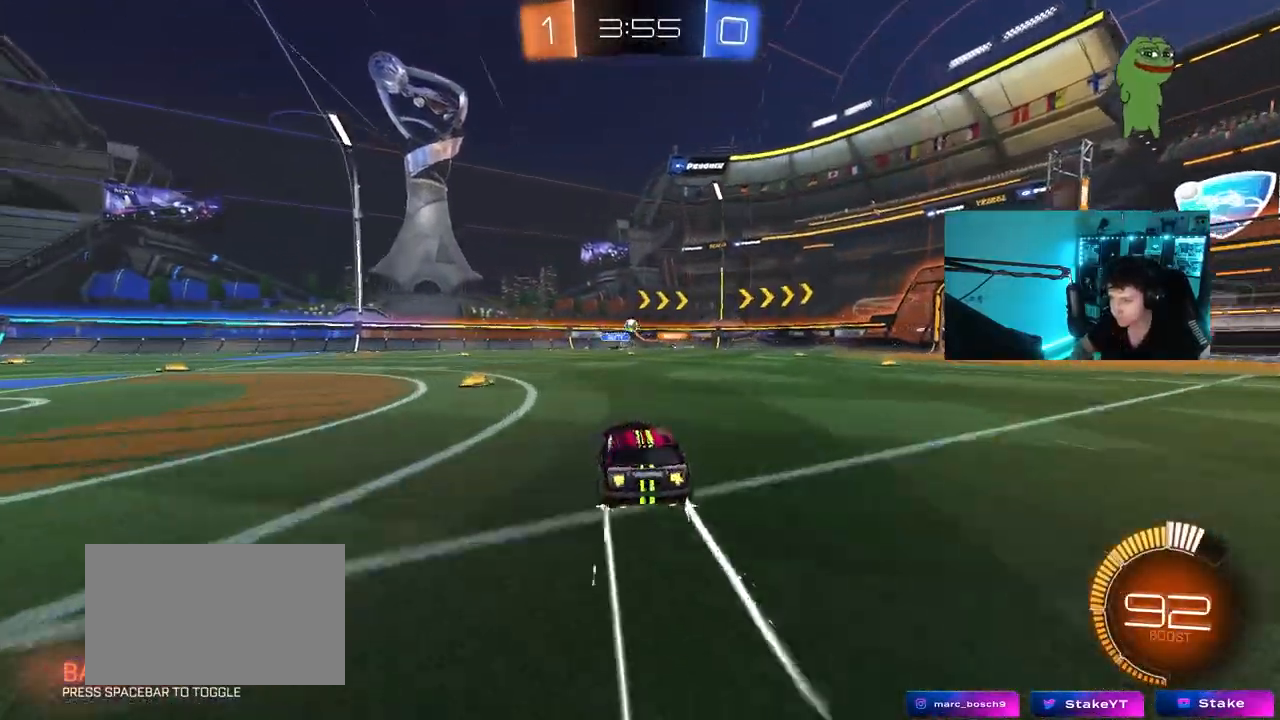
{"keys": ["a", "shift", "w"], "mouse": [], "events": [[317, "d", "up"], [367, "a", "down"], [367, "shift", "down"]]}
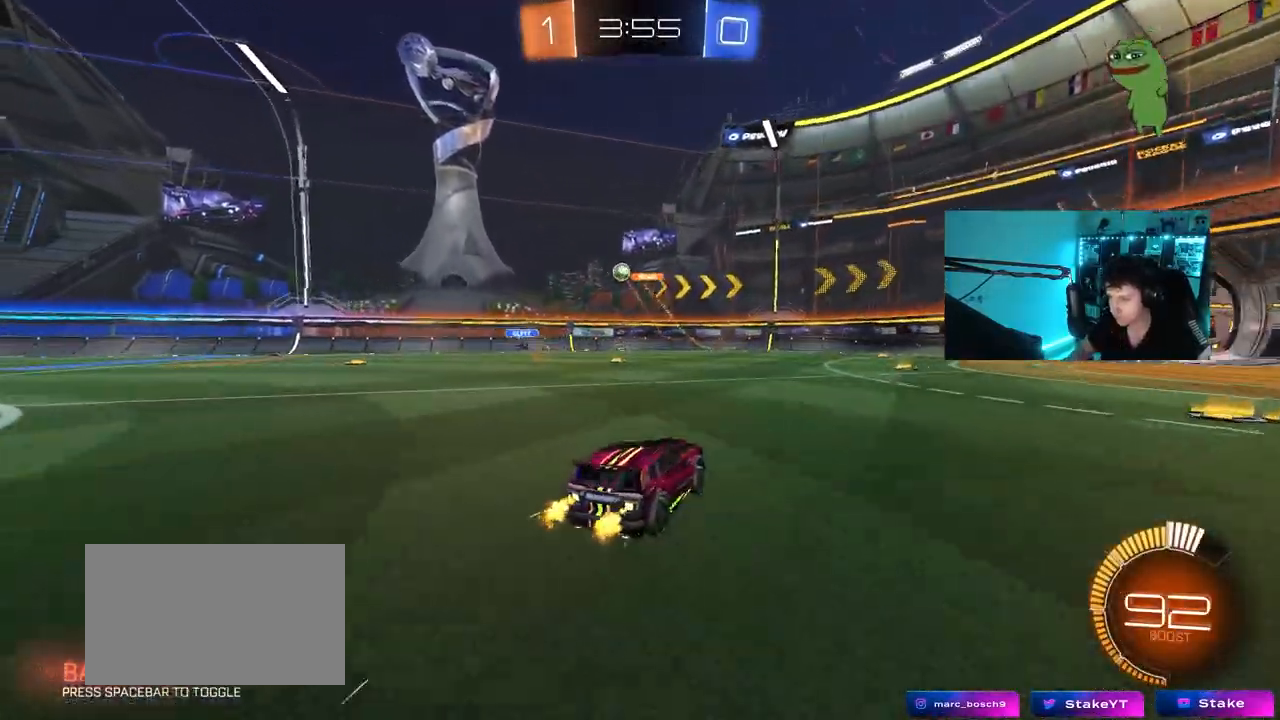
{"keys": ["a", "shift", "w"], "mouse": [], "events": [[50, "shift", "up"], [417, "shift", "down"]]}
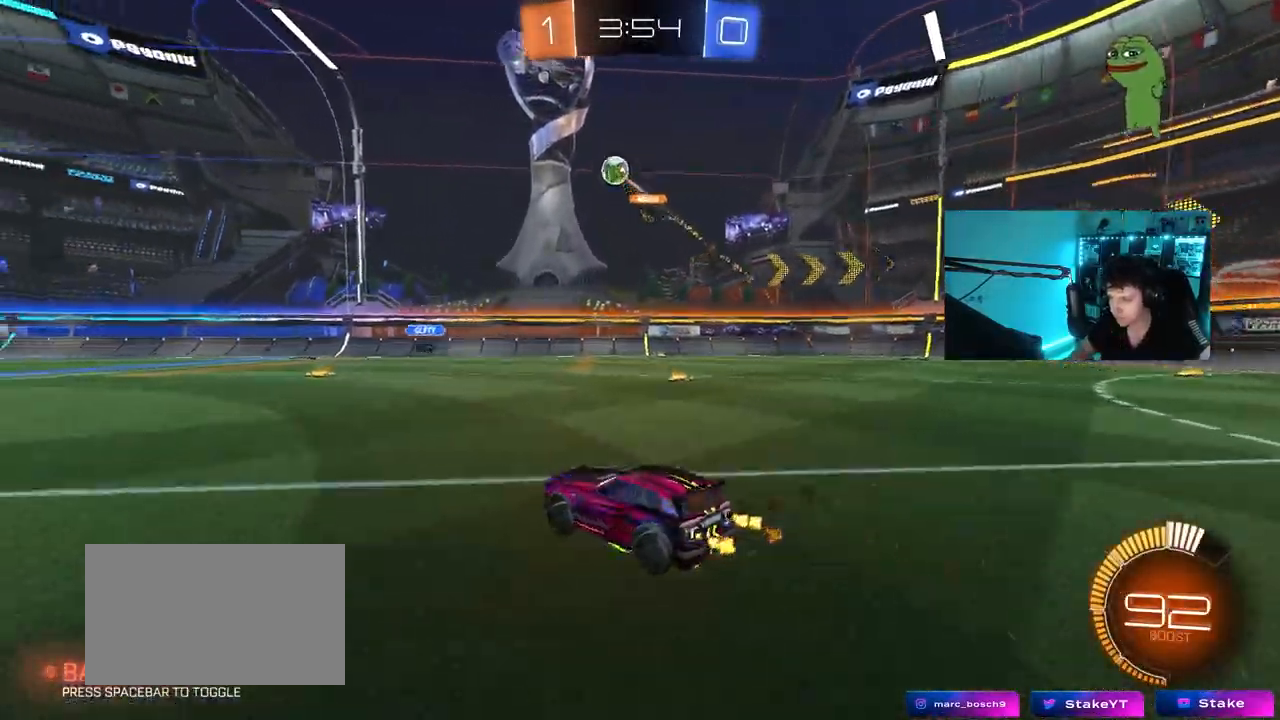
{"keys": ["d", "w"], "mouse": ["left", "right"], "events": [[17, "mouse_left", "down"], [17, "shift", "up"], [300, "mouse_left", "up"], [400, "a", "up"], [400, "space", "down"], [433, "d", "down"], [433, "mouse_left", "down"], [433, "mouse_right", "down"], [483, "space", "up"]]}
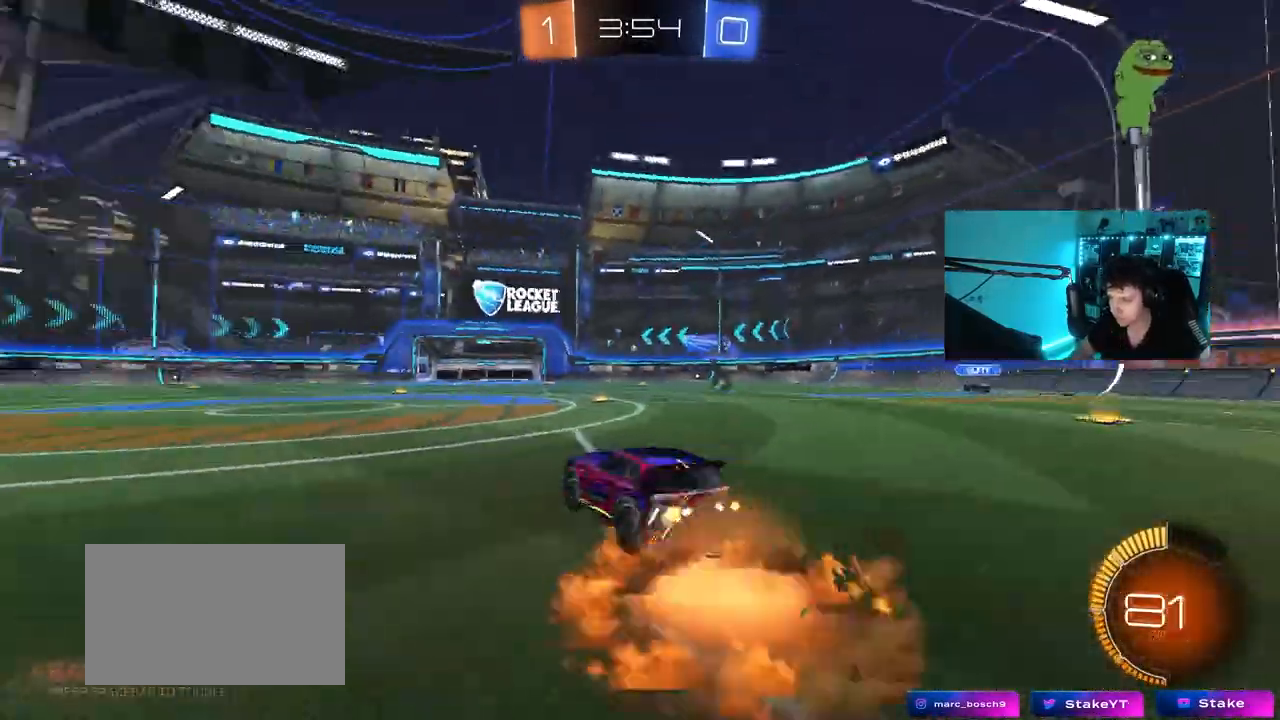
{"keys": ["a", "shift"], "mouse": [], "events": [[33, "a", "down"], [33, "d", "up"], [33, "mouse_right", "up"], [33, "shift", "down"], [83, "mouse_right", "down"], [133, "s", "down"], [133, "w", "up"], [317, "mouse_right", "up"], [417, "mouse_left", "up"], [500, "s", "up"]]}
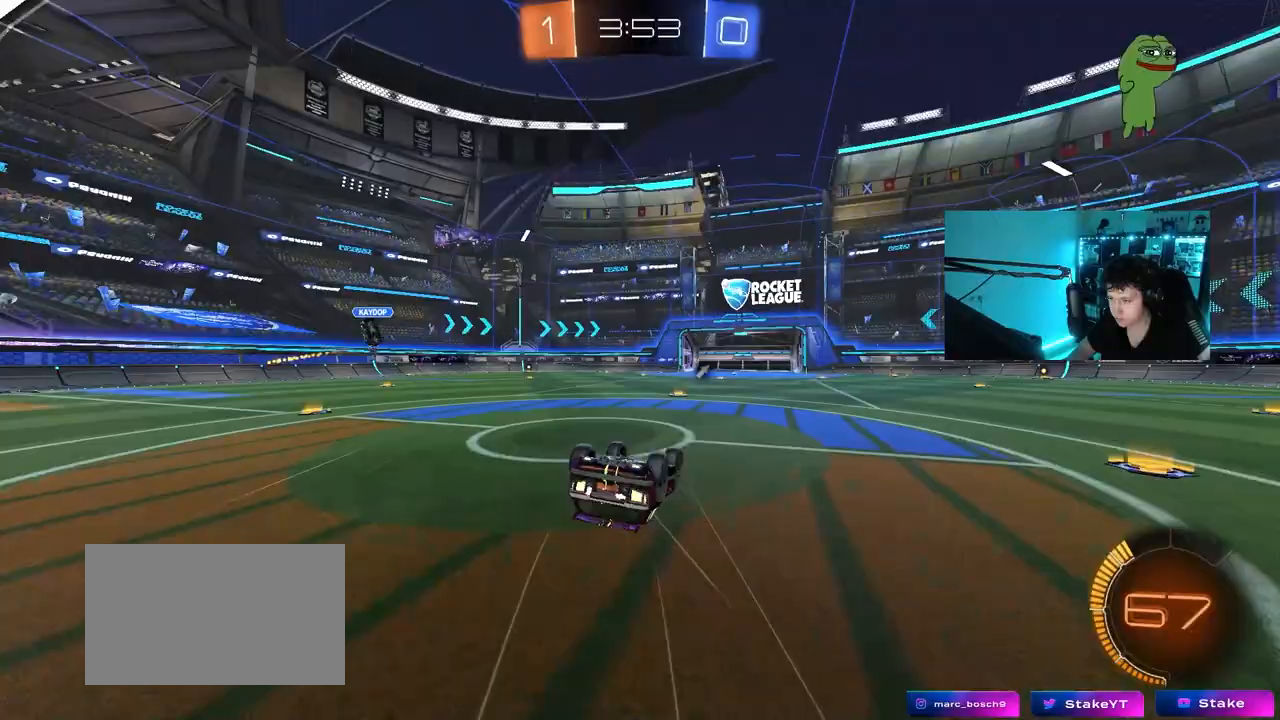
{"keys": ["a"], "mouse": [], "events": [[50, "s", "down"], [183, "space", "down"], [283, "s", "up"], [333, "shift", "up"], [333, "space", "up"], [383, "a", "up"], [467, "a", "down"]]}
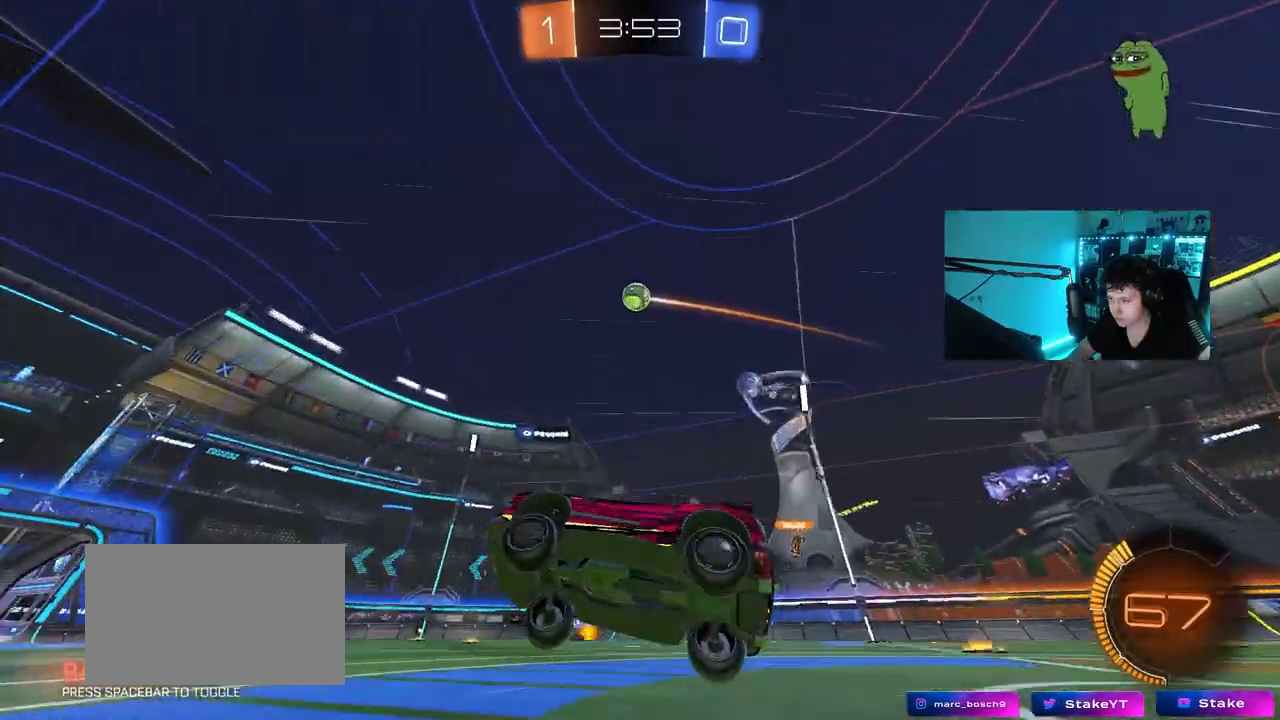
{"keys": ["w"], "mouse": [], "events": [[200, "w", "down"], [350, "a", "up"]]}
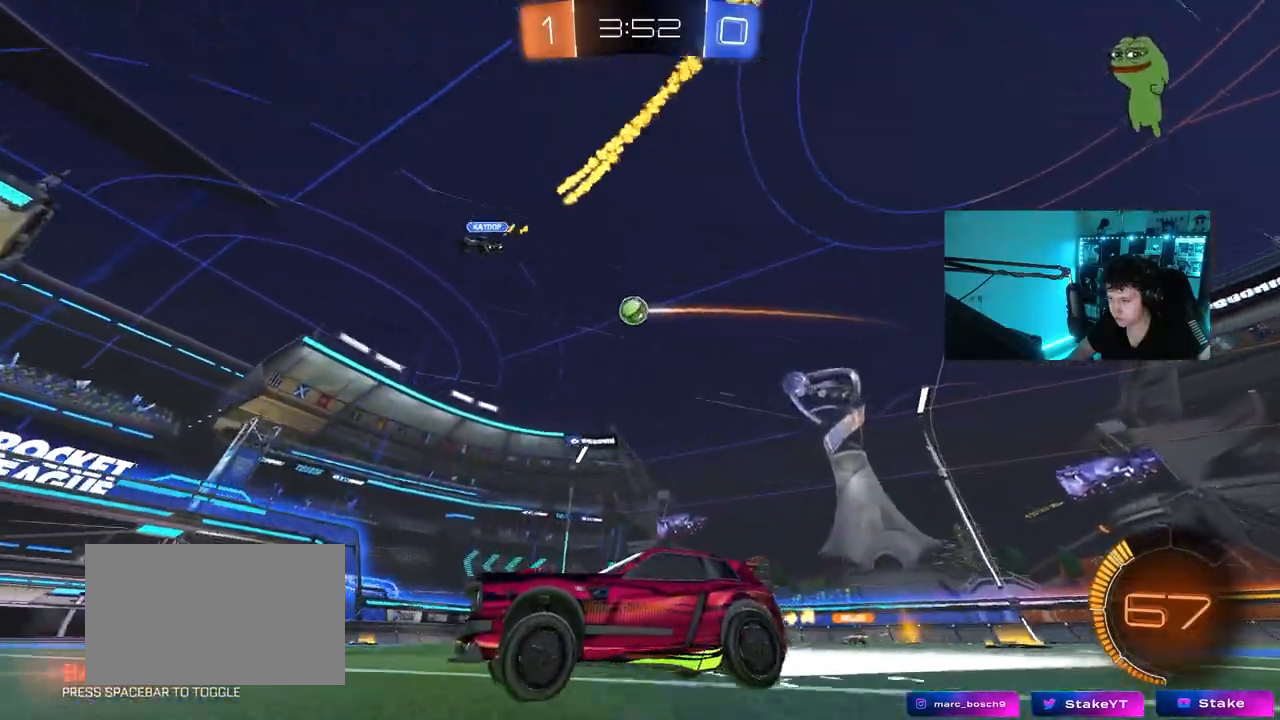
{"keys": ["d", "w"], "mouse": [], "events": [[133, "d", "down"], [183, "shift", "down"], [317, "shift", "up"]]}
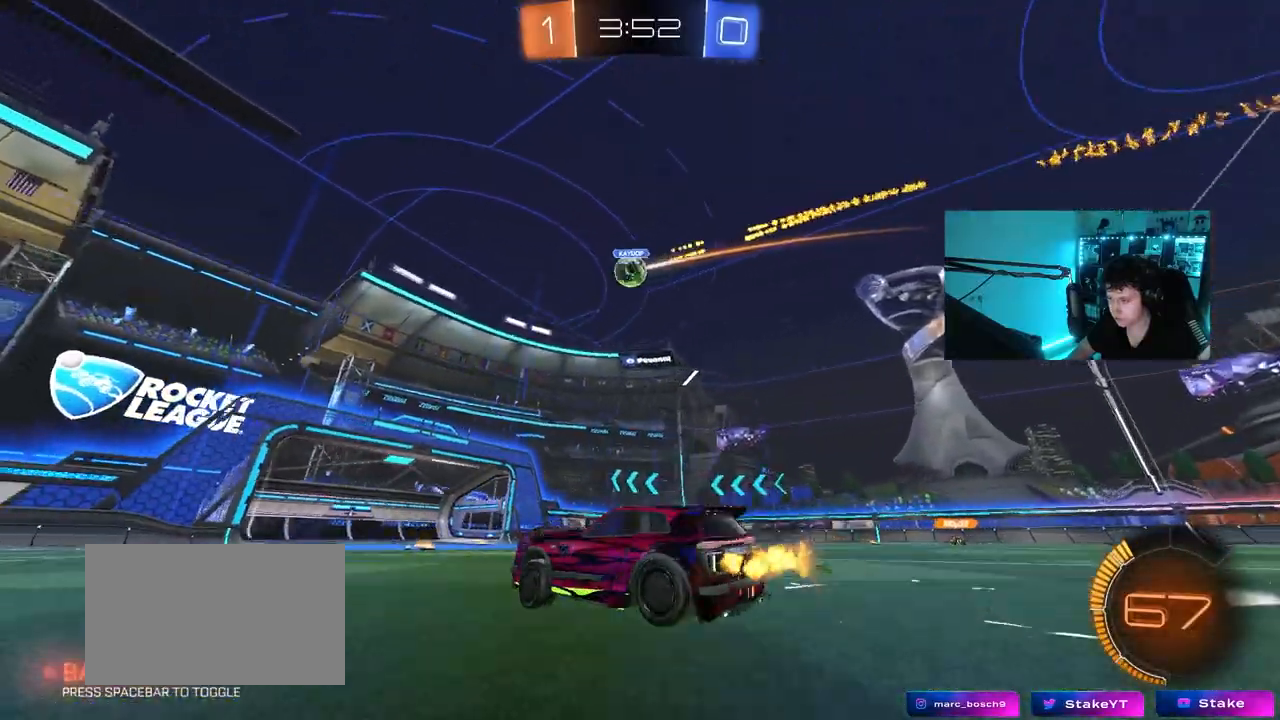
{"keys": ["d", "w"], "mouse": [], "events": [[183, "shift", "down"], [183, "w", "up"], [233, "shift", "up"], [433, "w", "down"]]}
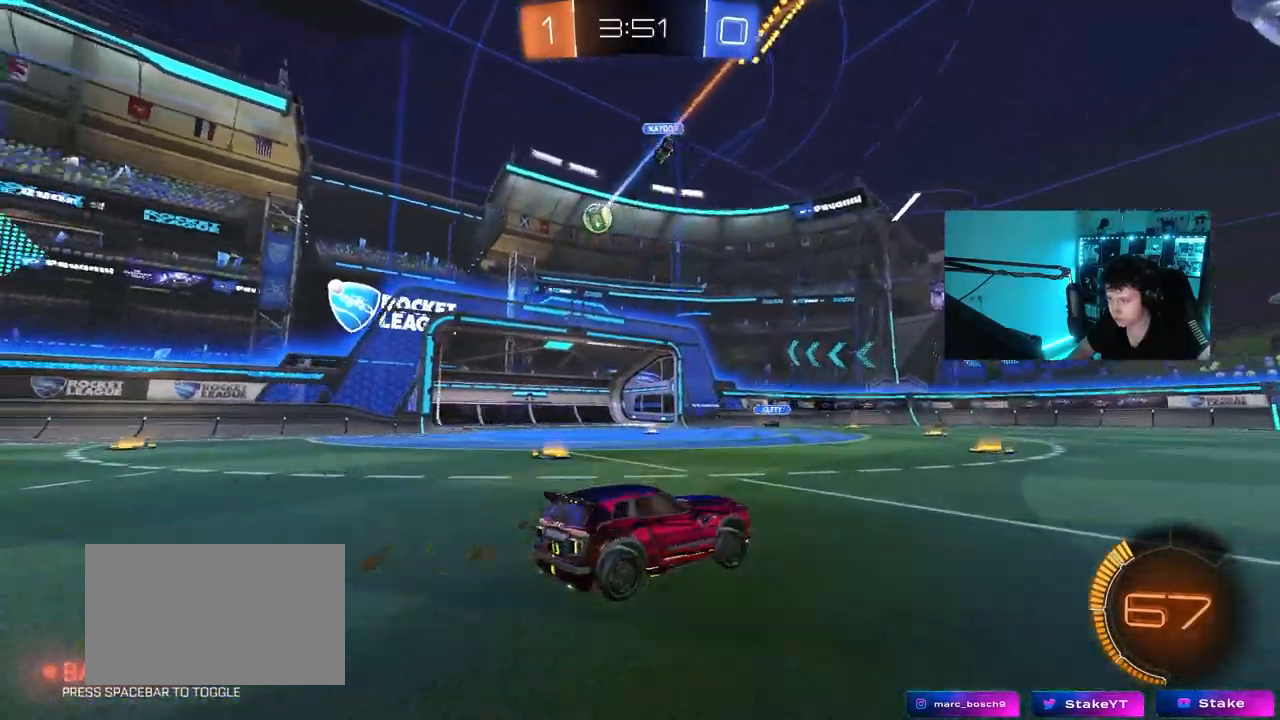
{"keys": ["a", "w"], "mouse": [], "events": [[167, "d", "up"], [483, "a", "down"]]}
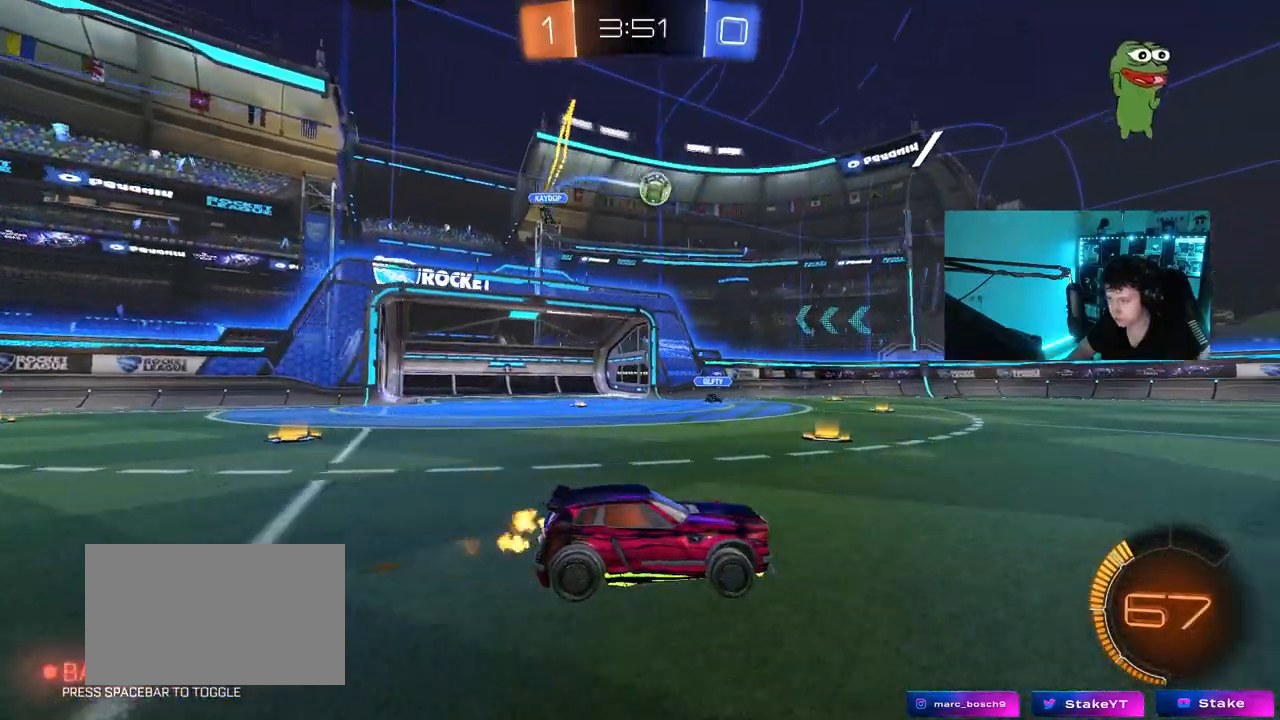
{"keys": ["a", "s", "shift"], "mouse": ["left", "right"], "events": [[83, "mouse_left", "down"], [133, "a", "up"], [267, "mouse_right", "down"], [317, "a", "down"], [317, "shift", "down"], [367, "mouse_right", "up"], [400, "mouse_right", "down"], [450, "s", "down"], [450, "w", "up"]]}